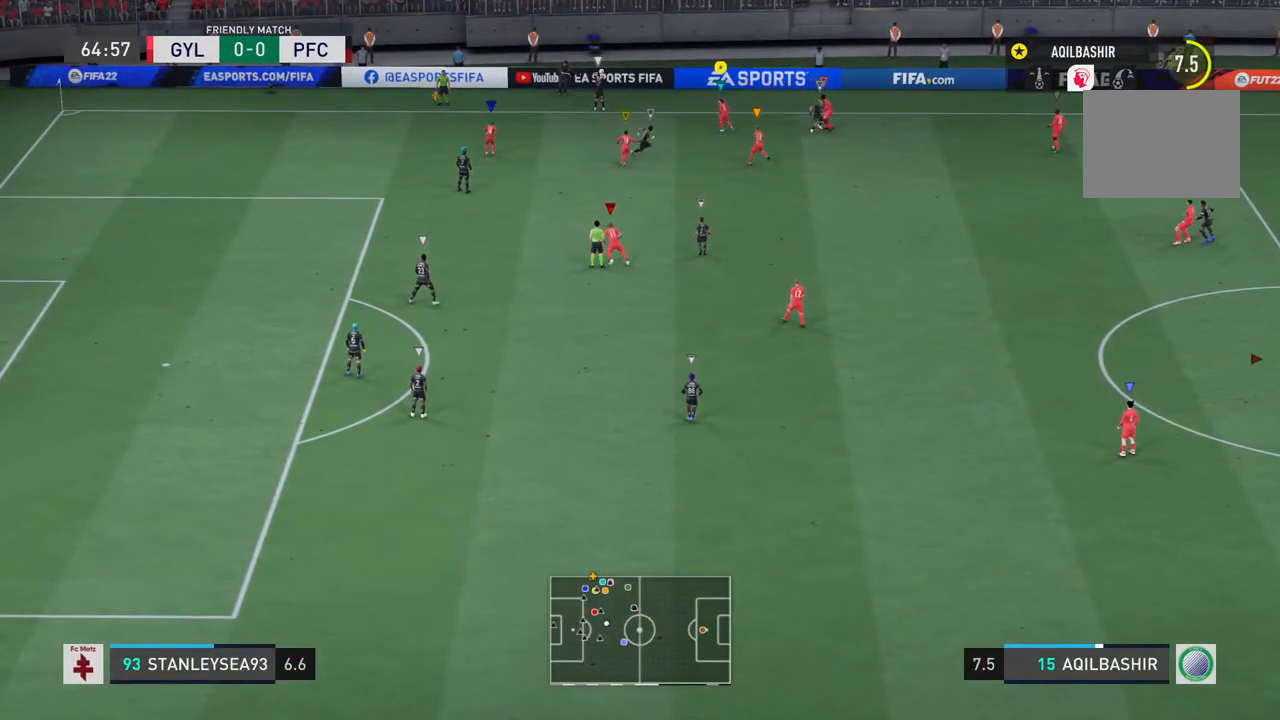
Gameplay with a controller (PlayStation layout); each line is a JSON object with the inputs held at the frame after it. "events" lists button and stick changes between this image and that frame as [ms after this image, input, new state], when the widget could be followed in between. Not read: L2 L3 R3.
{"buttons": [], "left_stick": "down", "right_stick": "center", "events": [[17, "left_stick", "down-left"], [383, "left_stick", "down"]]}
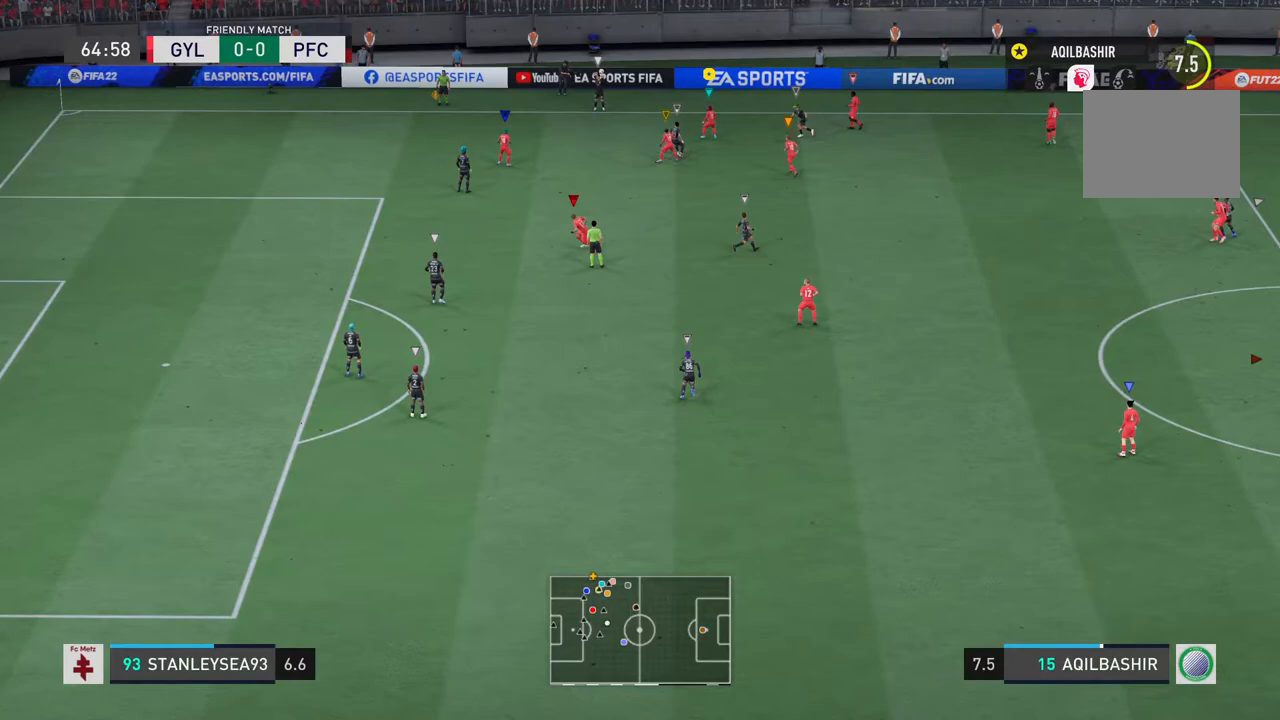
{"buttons": [], "left_stick": "up-right", "right_stick": "center", "events": [[83, "left_stick", "left"], [217, "left_stick", "up-left"], [317, "left_stick", "up"], [450, "left_stick", "up-right"]]}
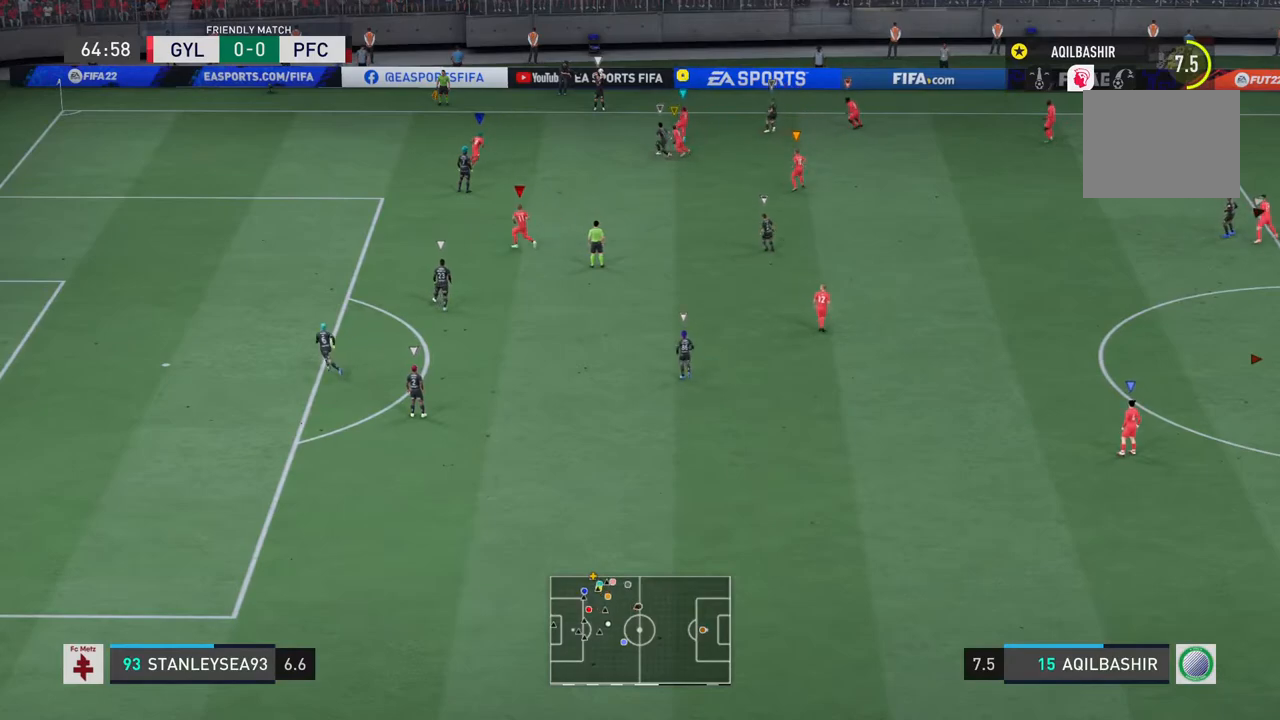
{"buttons": [], "left_stick": "up-right", "right_stick": "center", "events": [[33, "left_stick", "right"], [200, "left_stick", "up-right"]]}
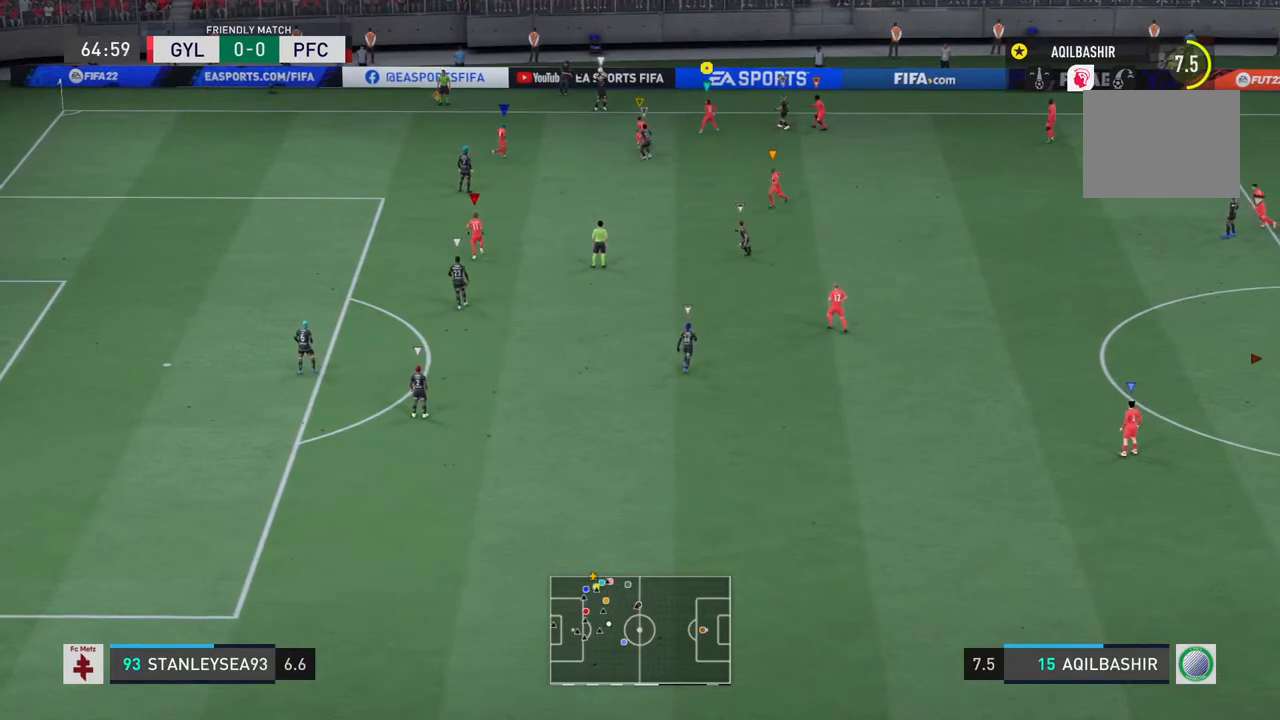
{"buttons": [], "left_stick": "up-left", "right_stick": "center", "events": [[400, "left_stick", "up-left"]]}
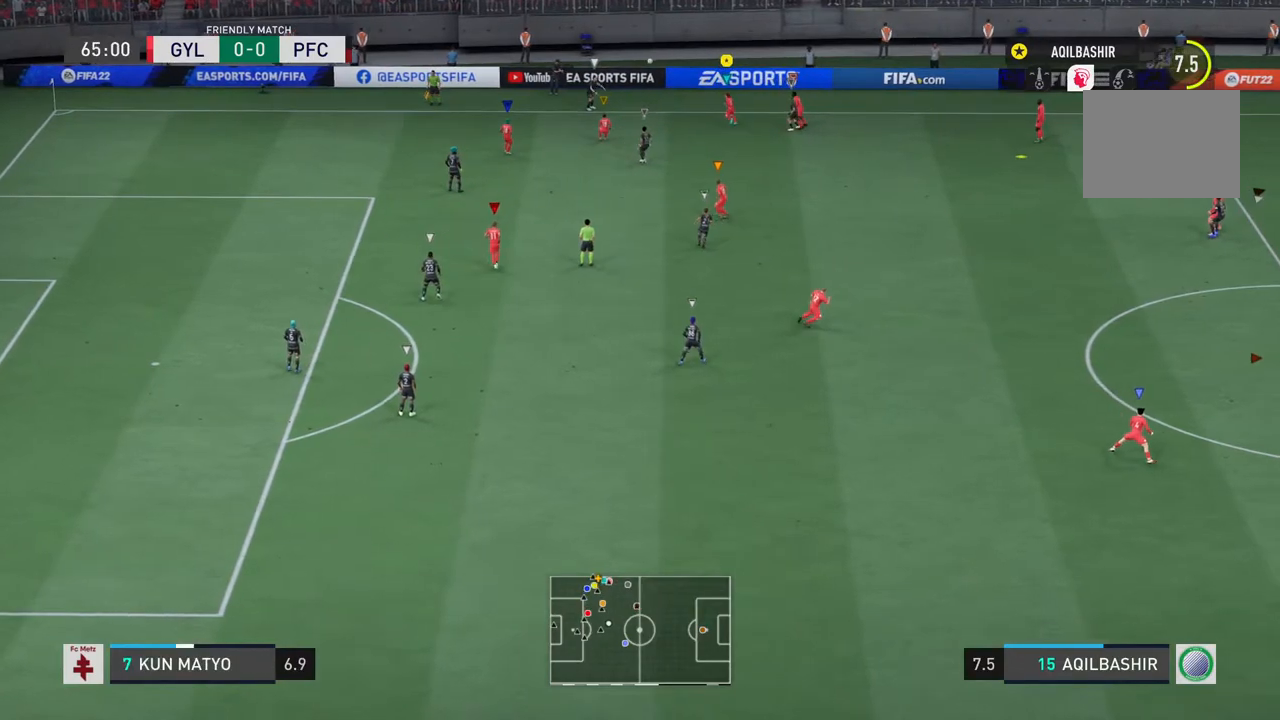
{"buttons": [], "left_stick": "left", "right_stick": "center", "events": [[33, "left_stick", "center"], [267, "left_stick", "left"]]}
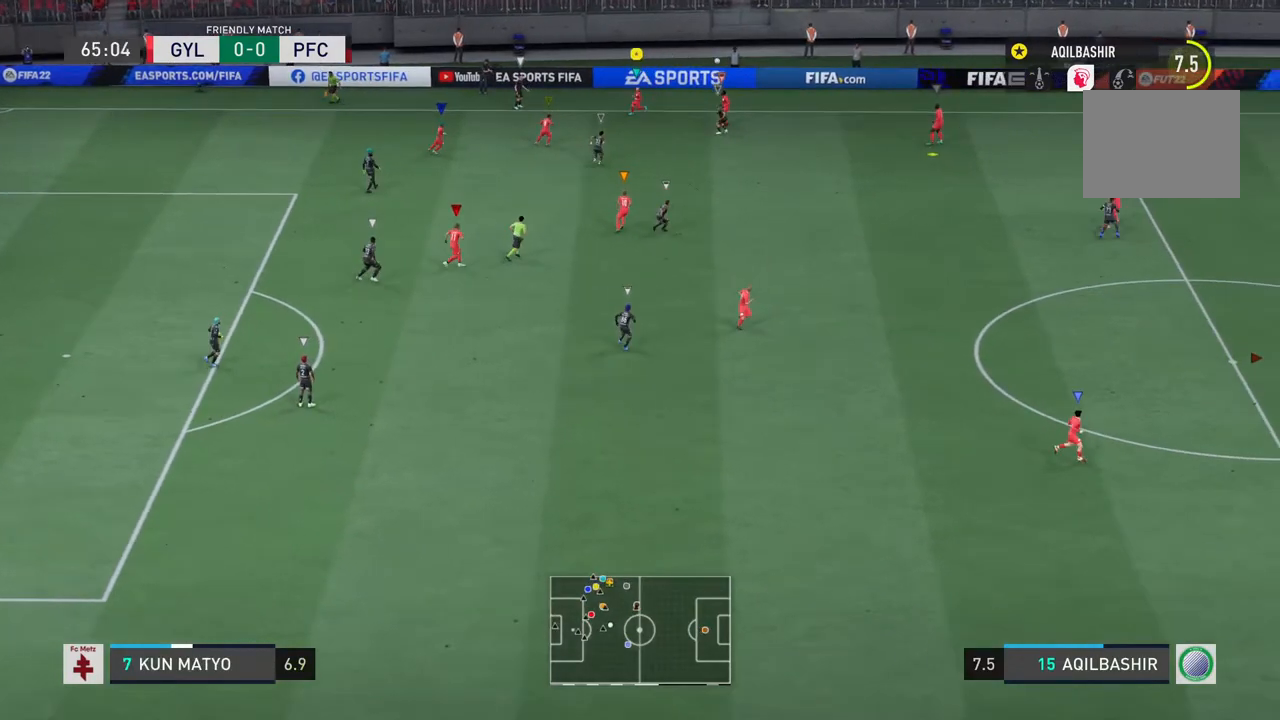
{"buttons": [], "left_stick": "down-right", "right_stick": "center", "events": [[100, "left_stick", "down"], [500, "left_stick", "down-right"]]}
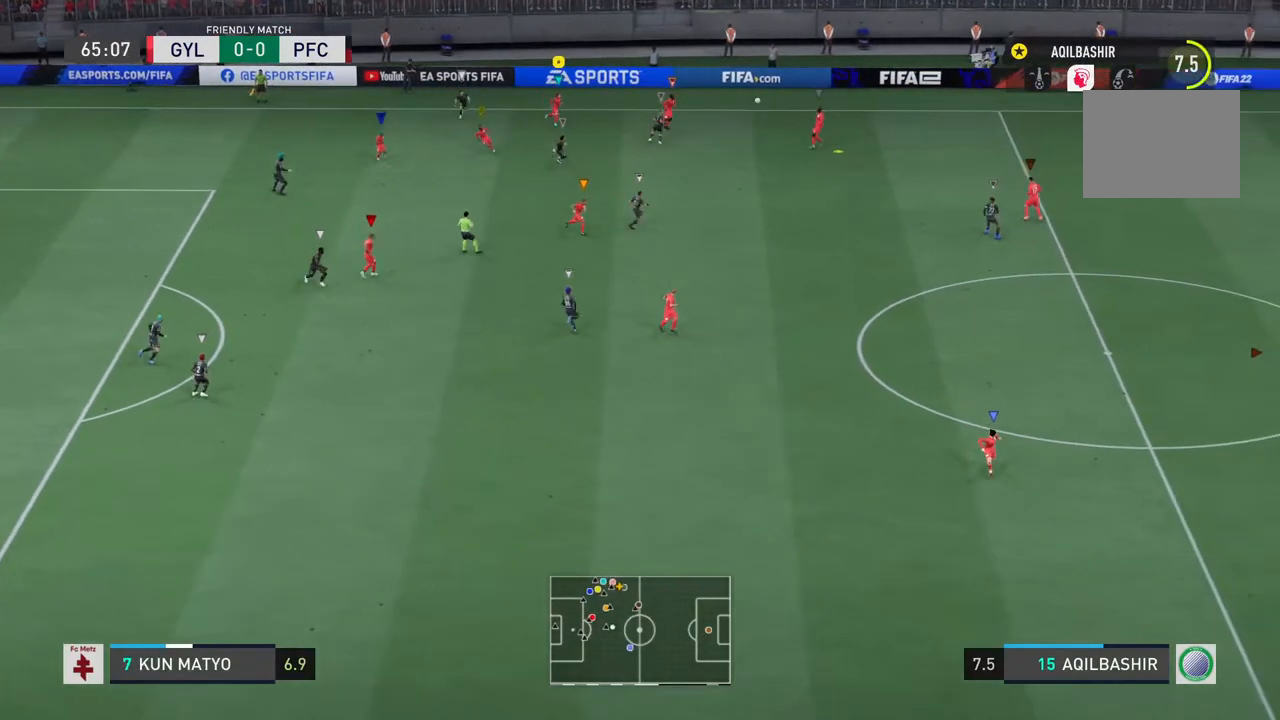
{"buttons": ["L1"], "left_stick": "center", "right_stick": "center", "events": [[250, "left_stick", "center"], [333, "L1", "down"]]}
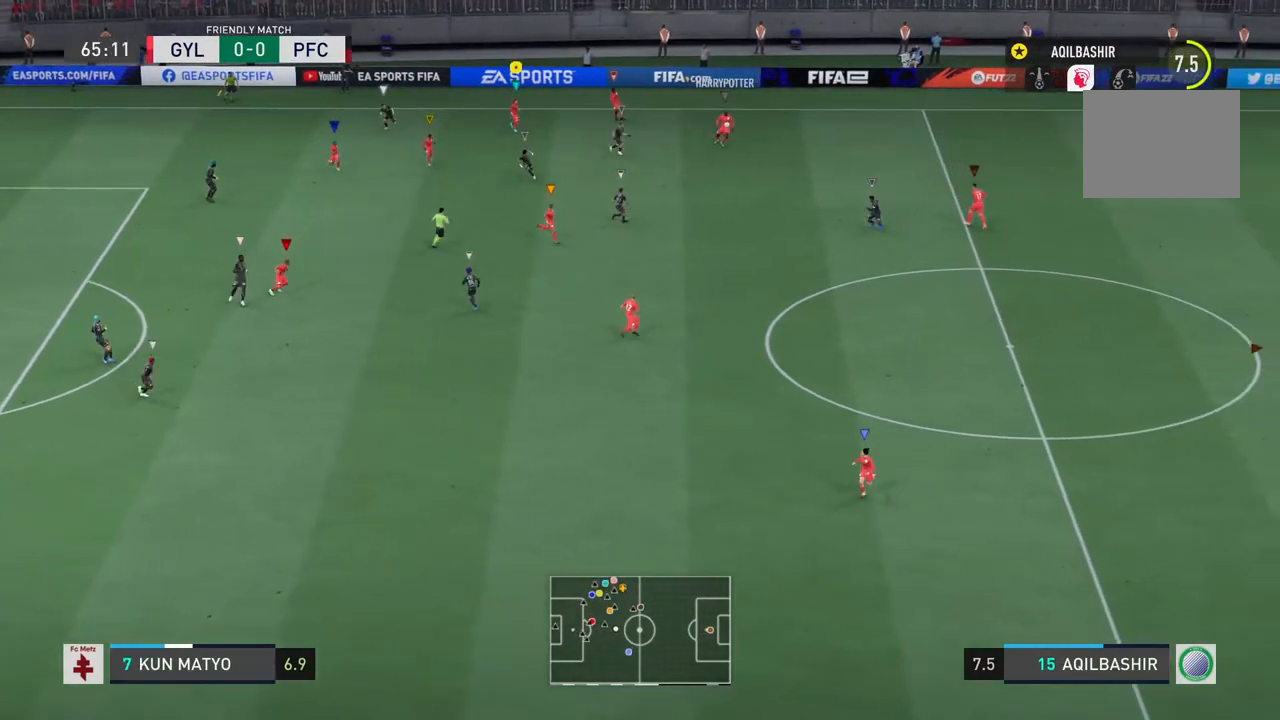
{"buttons": ["L1"], "left_stick": "center", "right_stick": "center", "events": []}
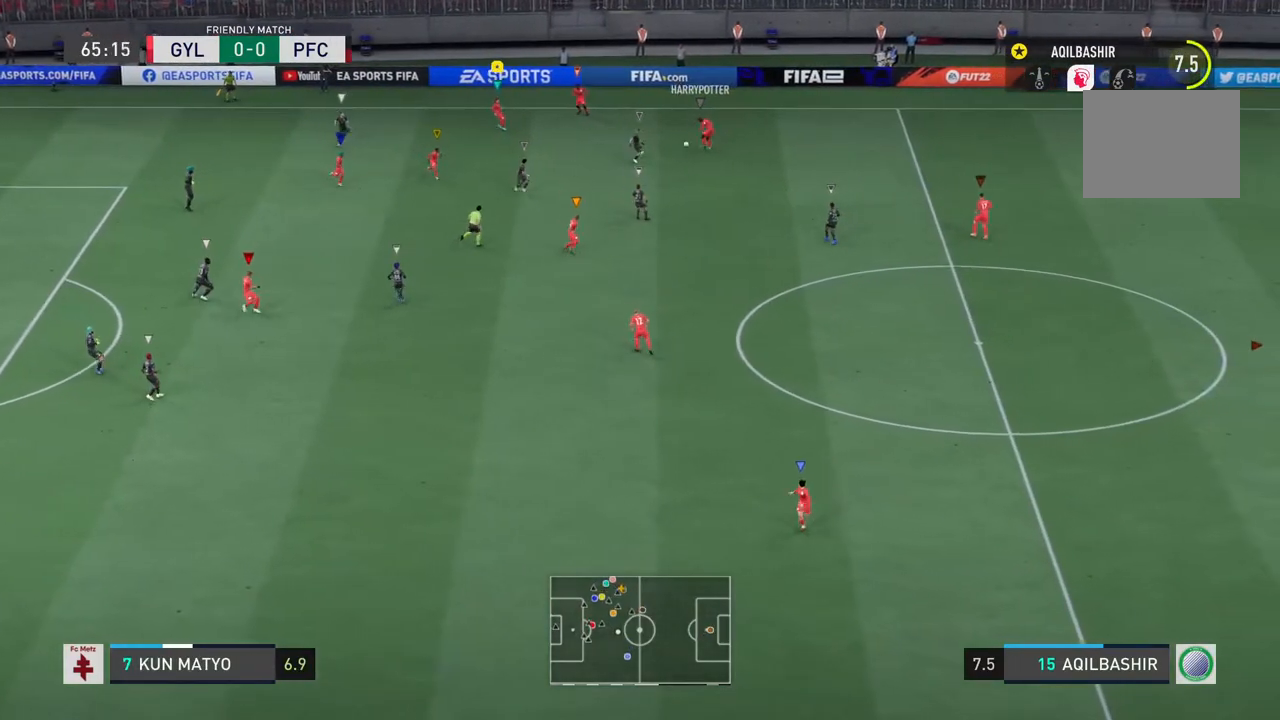
{"buttons": ["R2"], "left_stick": "left", "right_stick": "center", "events": [[317, "left_stick", "left"], [383, "L1", "up"], [467, "R2", "down"]]}
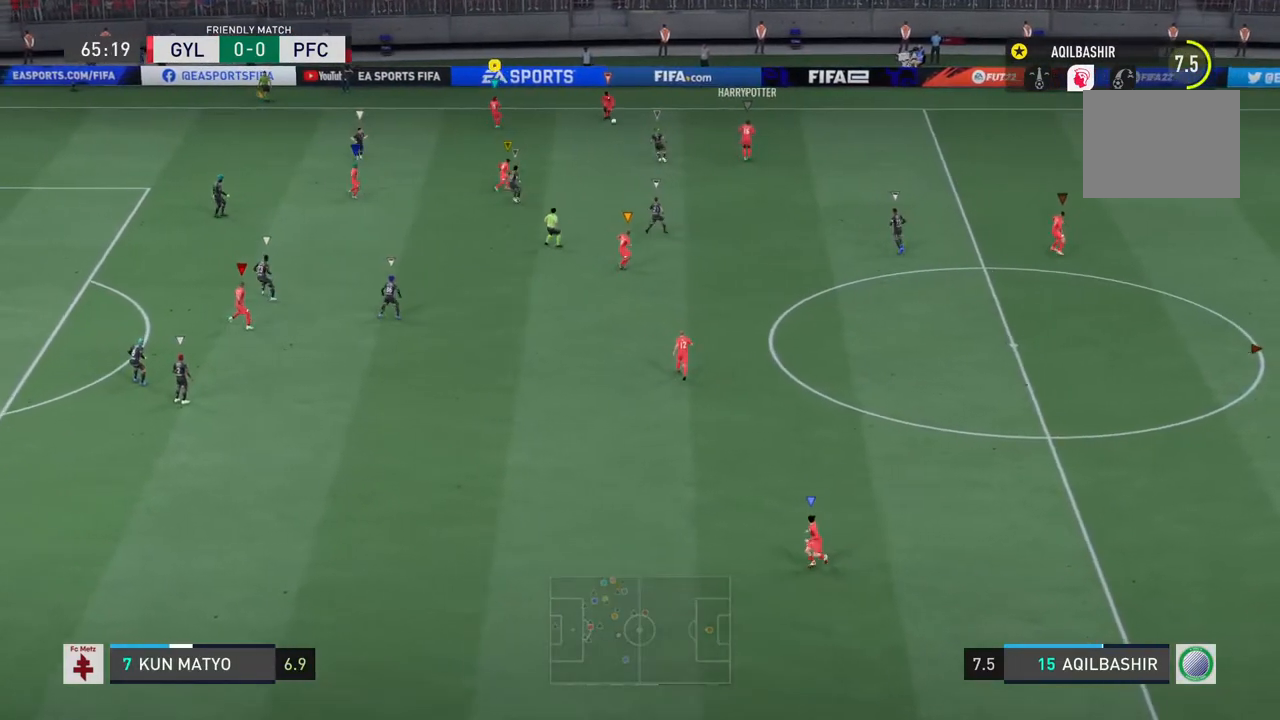
{"buttons": ["R2"], "left_stick": "left", "right_stick": "center", "events": []}
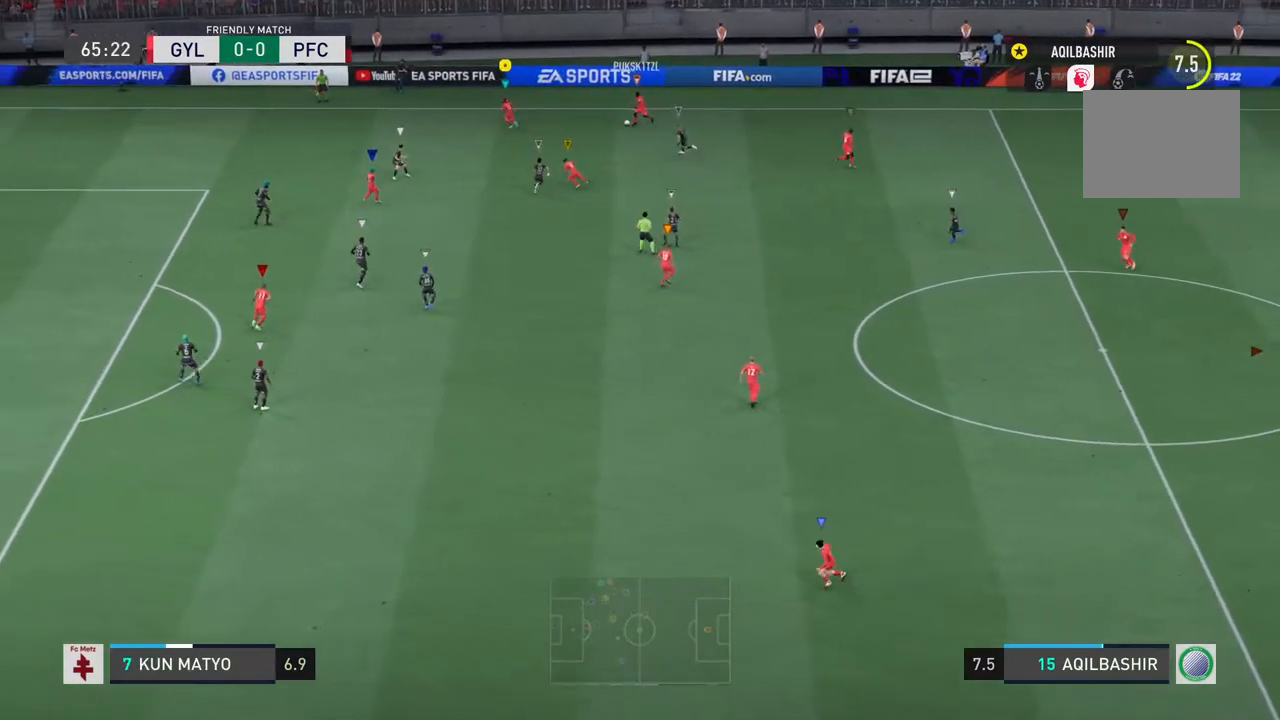
{"buttons": ["R2"], "left_stick": "left", "right_stick": "center", "events": []}
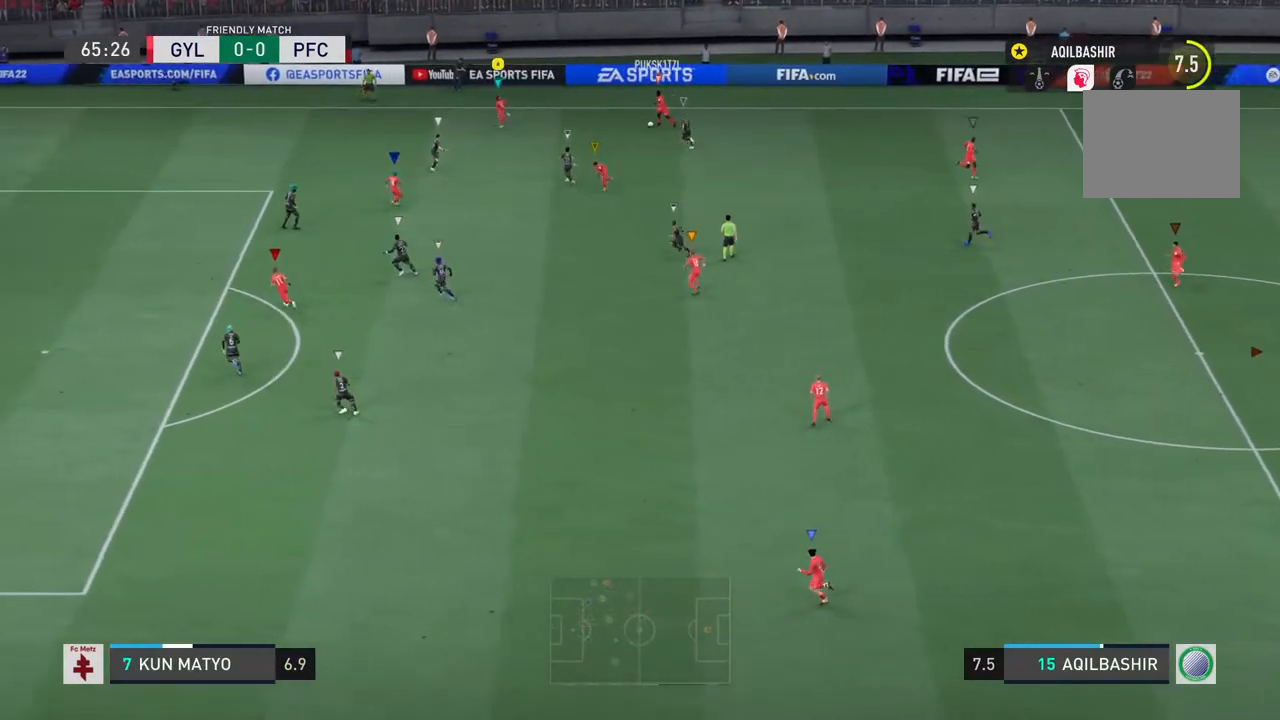
{"buttons": ["R2"], "left_stick": "left", "right_stick": "center", "events": []}
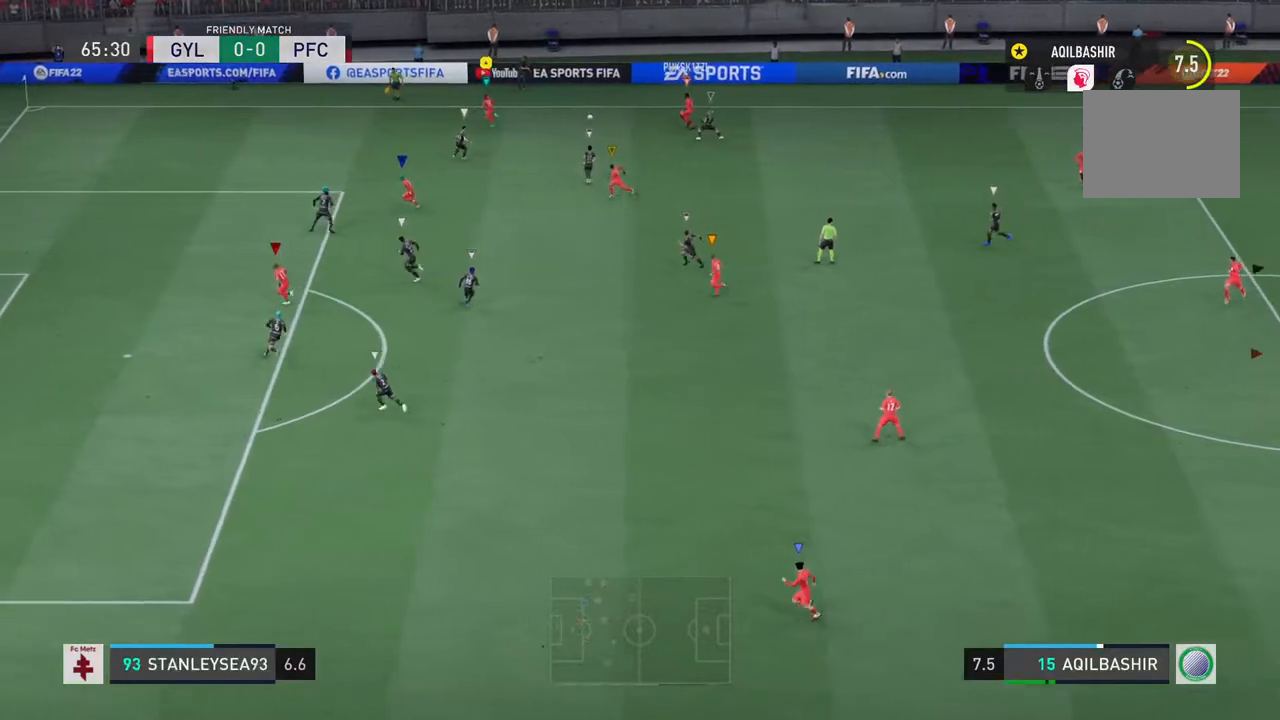
{"buttons": ["R2"], "left_stick": "down-left", "right_stick": "center", "events": [[233, "left_stick", "down-left"]]}
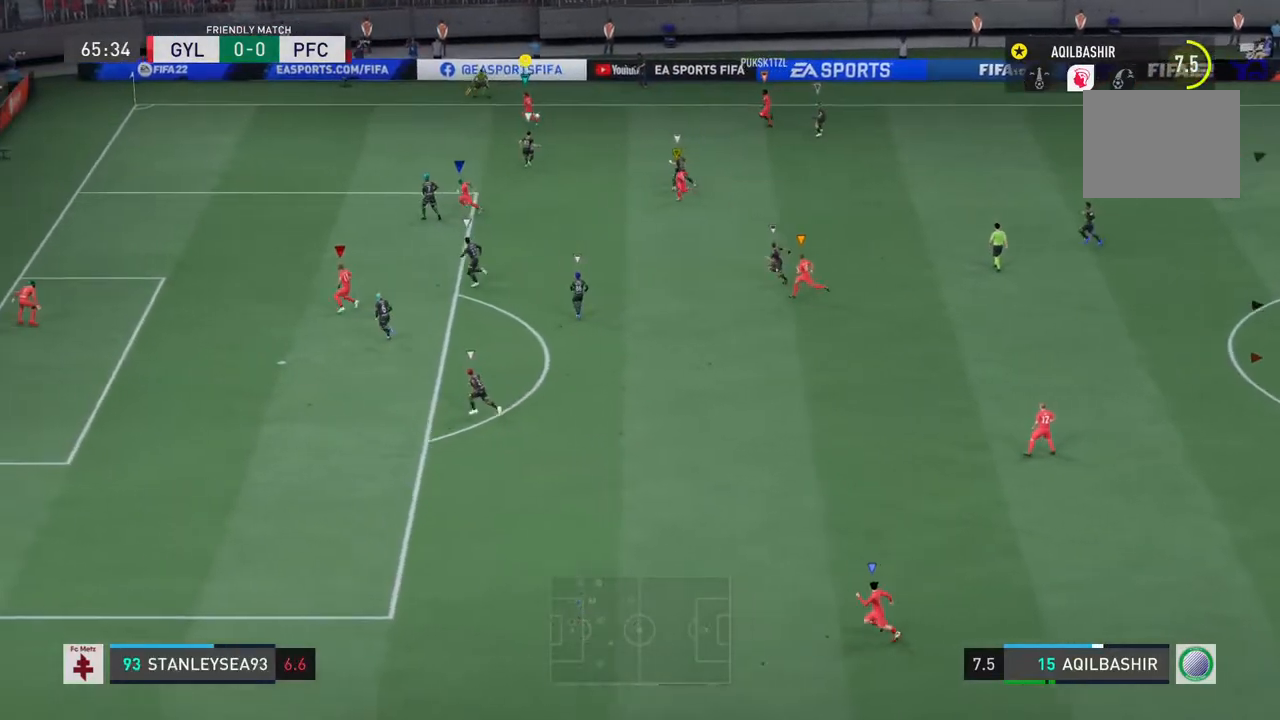
{"buttons": ["R2"], "left_stick": "down-left", "right_stick": "center", "events": []}
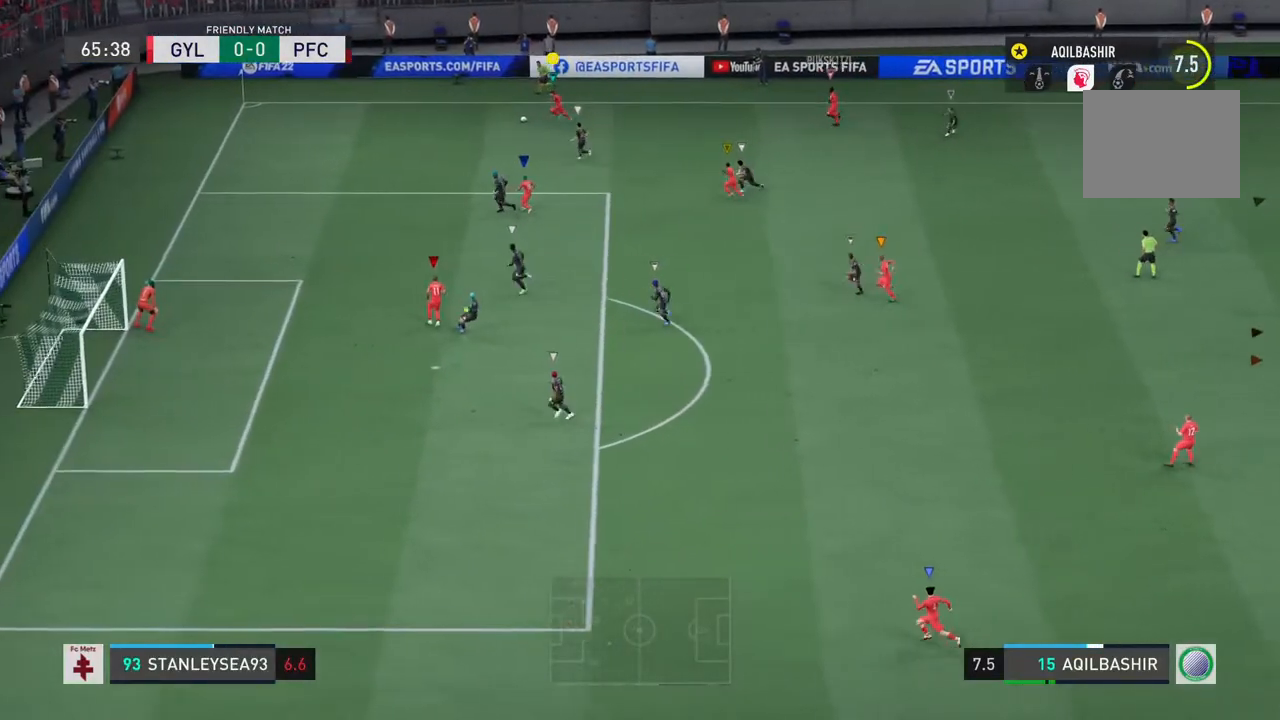
{"buttons": [], "left_stick": "center", "right_stick": "down", "events": [[100, "right_stick", "down"], [117, "R2", "up"], [150, "left_stick", "center"]]}
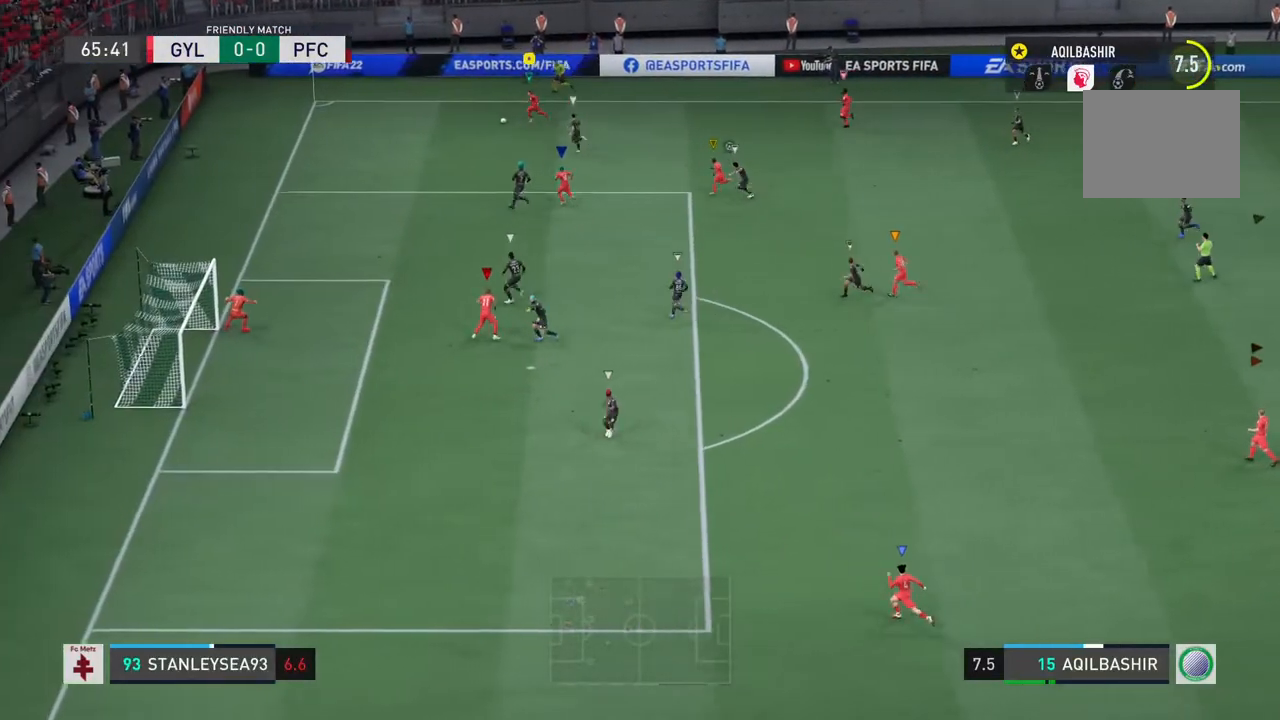
{"buttons": ["CROSS", "SQUARE"], "left_stick": "down-left", "right_stick": "center", "events": [[350, "SQUARE", "down"], [350, "right_stick", "right"], [383, "left_stick", "down-left"], [417, "right_stick", "center"], [450, "CROSS", "down"]]}
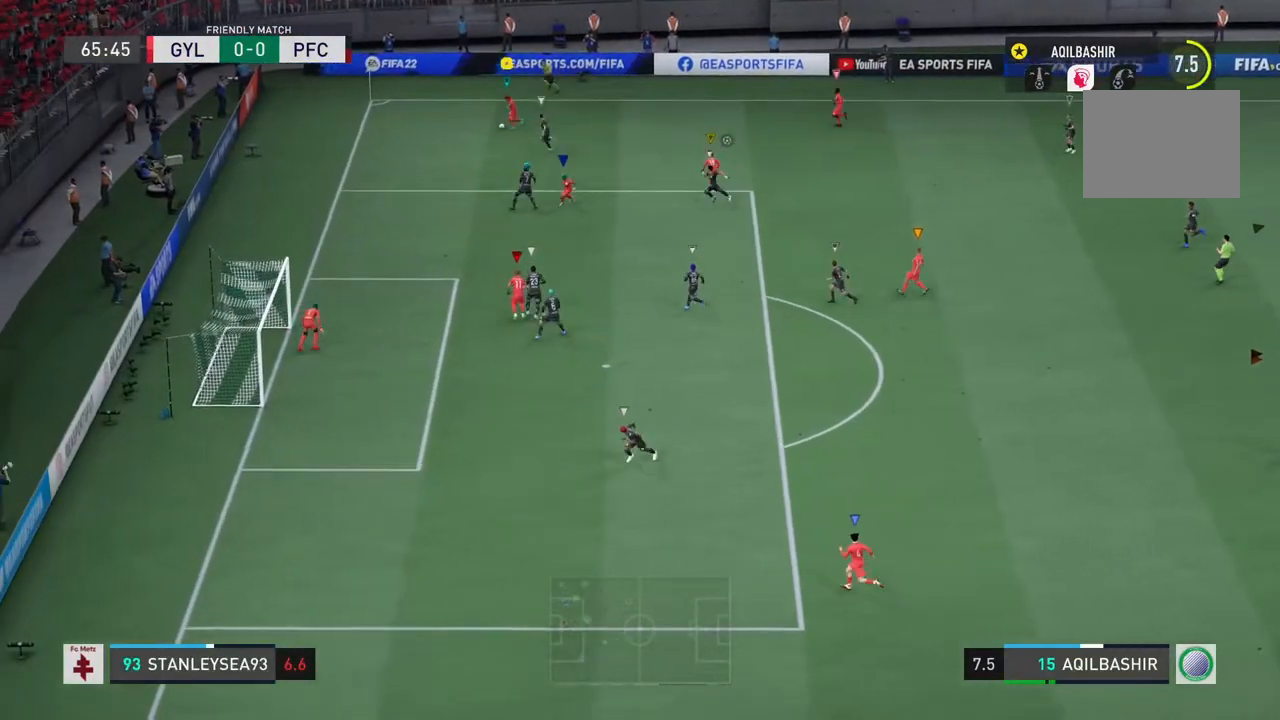
{"buttons": [], "left_stick": "down-left", "right_stick": "center", "events": [[17, "SQUARE", "up"], [117, "CROSS", "up"]]}
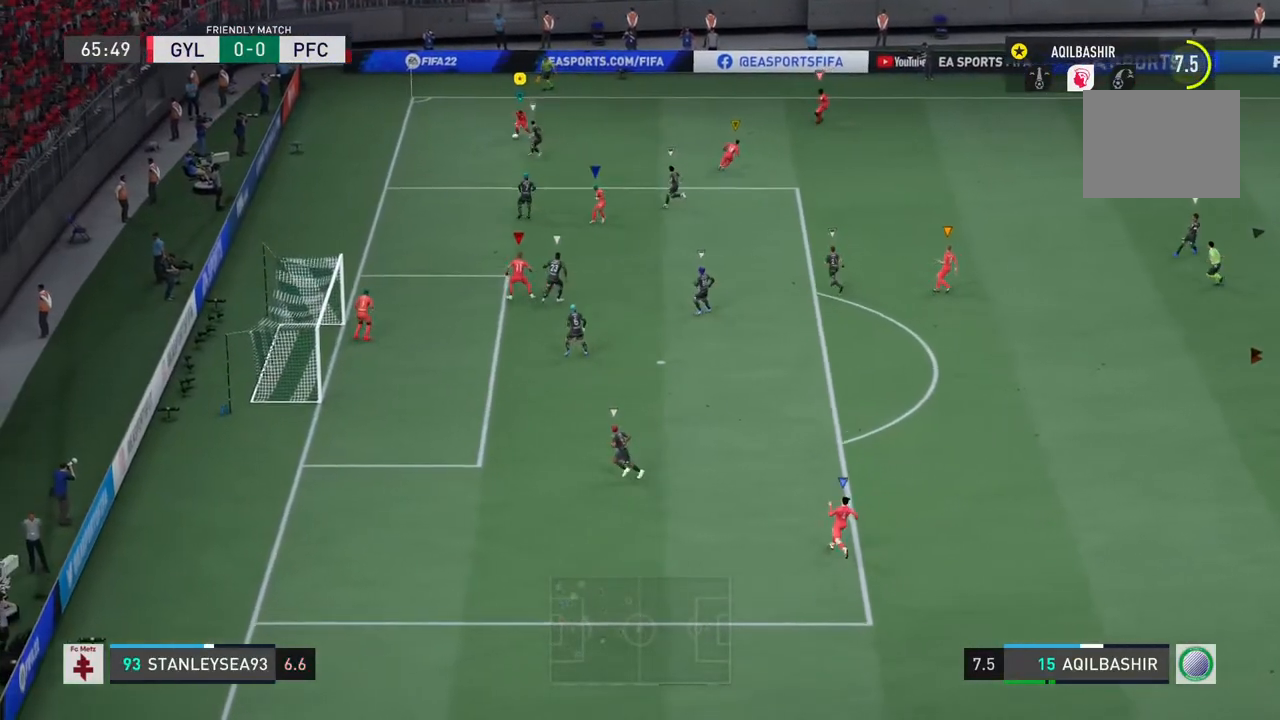
{"buttons": [], "left_stick": "down-left", "right_stick": "center", "events": []}
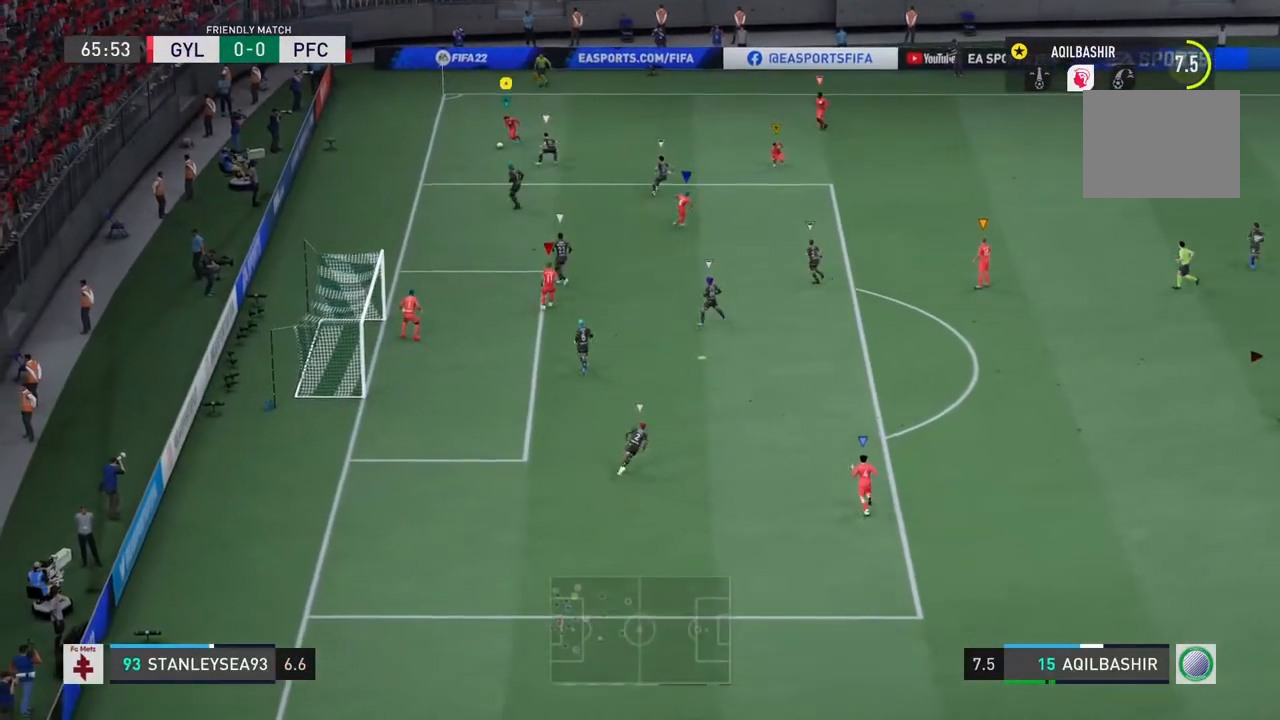
{"buttons": [], "left_stick": "up", "right_stick": "center", "events": [[167, "left_stick", "up-right"], [400, "left_stick", "up"]]}
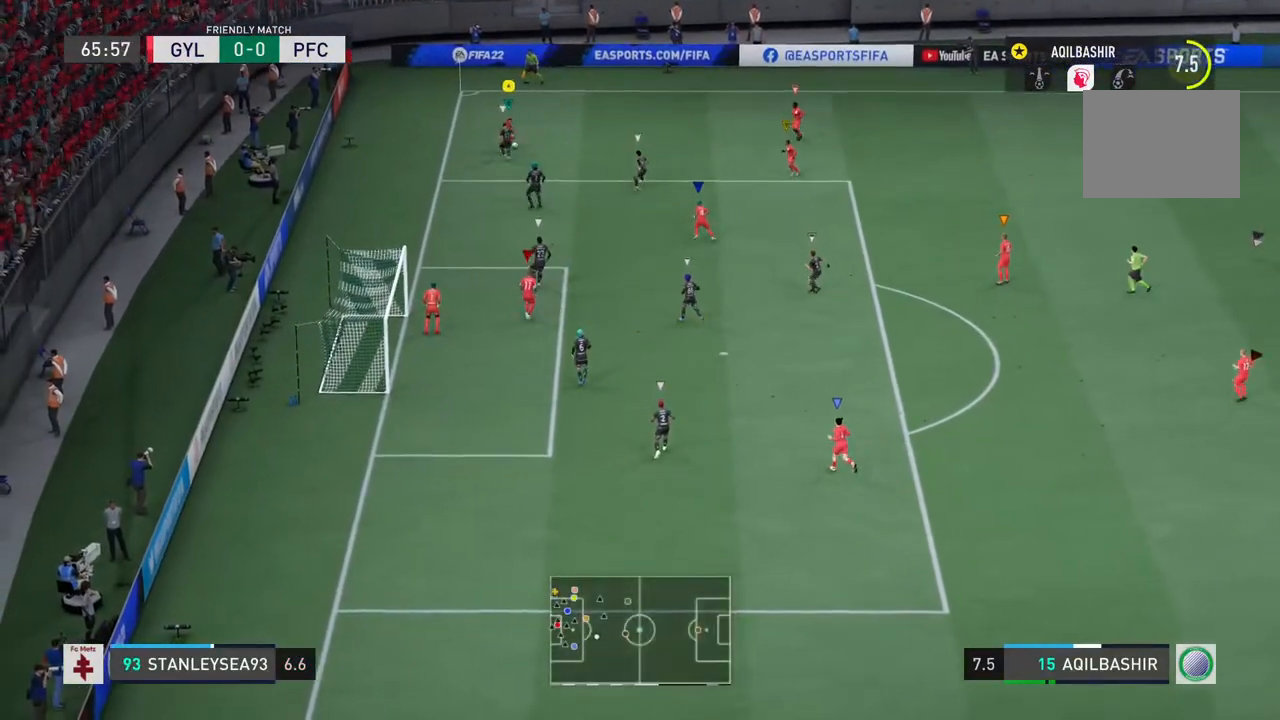
{"buttons": [], "left_stick": "down-left", "right_stick": "center", "events": [[133, "left_stick", "left"], [267, "left_stick", "down-left"]]}
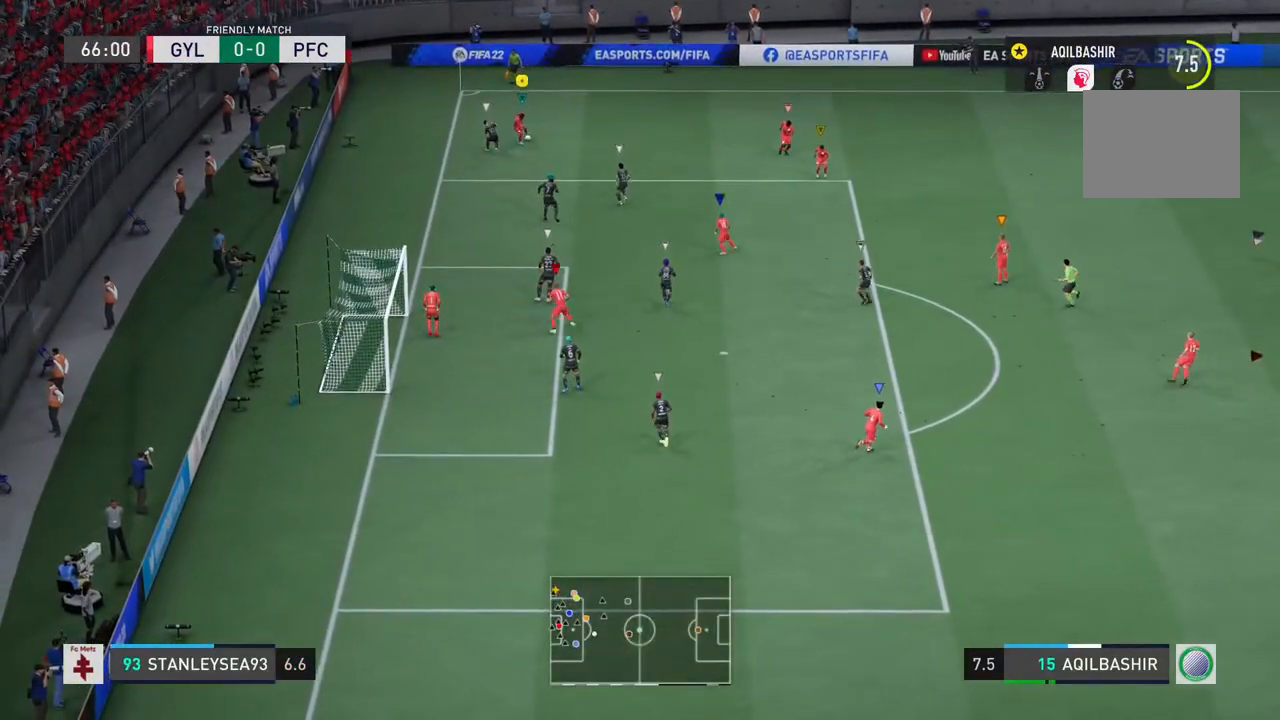
{"buttons": [], "left_stick": "right", "right_stick": "center", "events": [[150, "left_stick", "center"], [283, "left_stick", "right"]]}
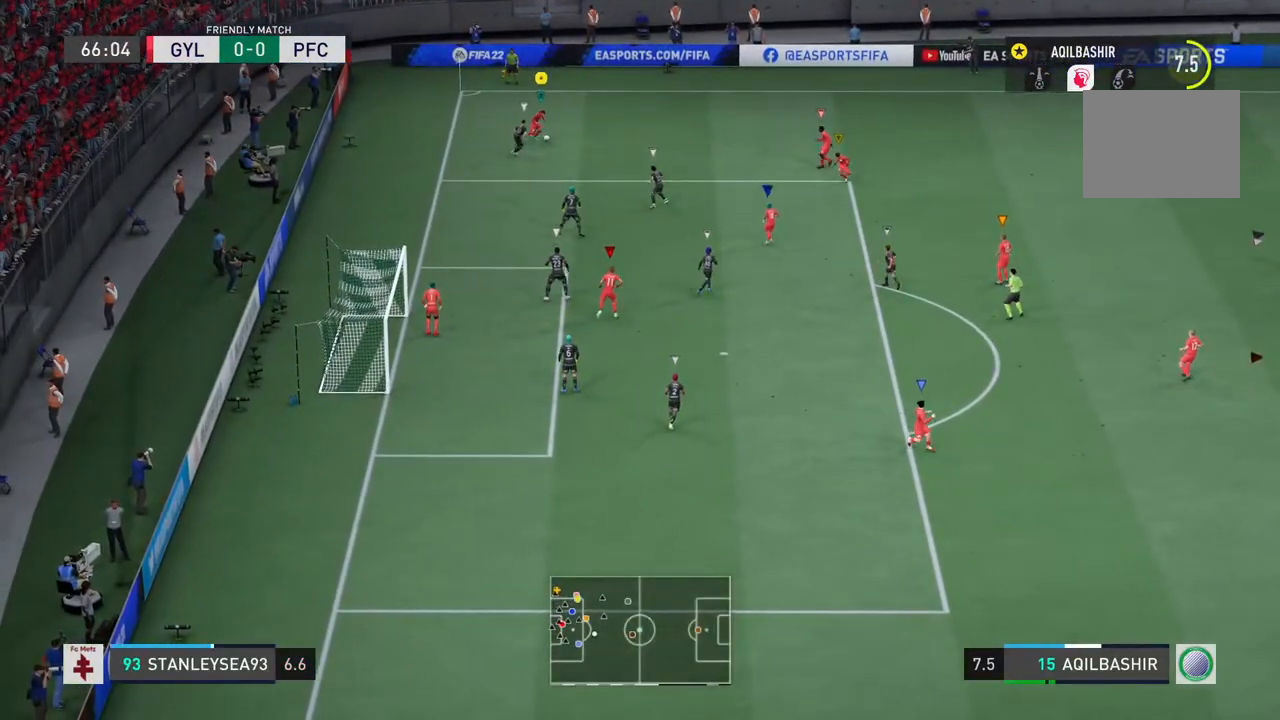
{"buttons": [], "left_stick": "right", "right_stick": "left", "events": [[483, "right_stick", "left"]]}
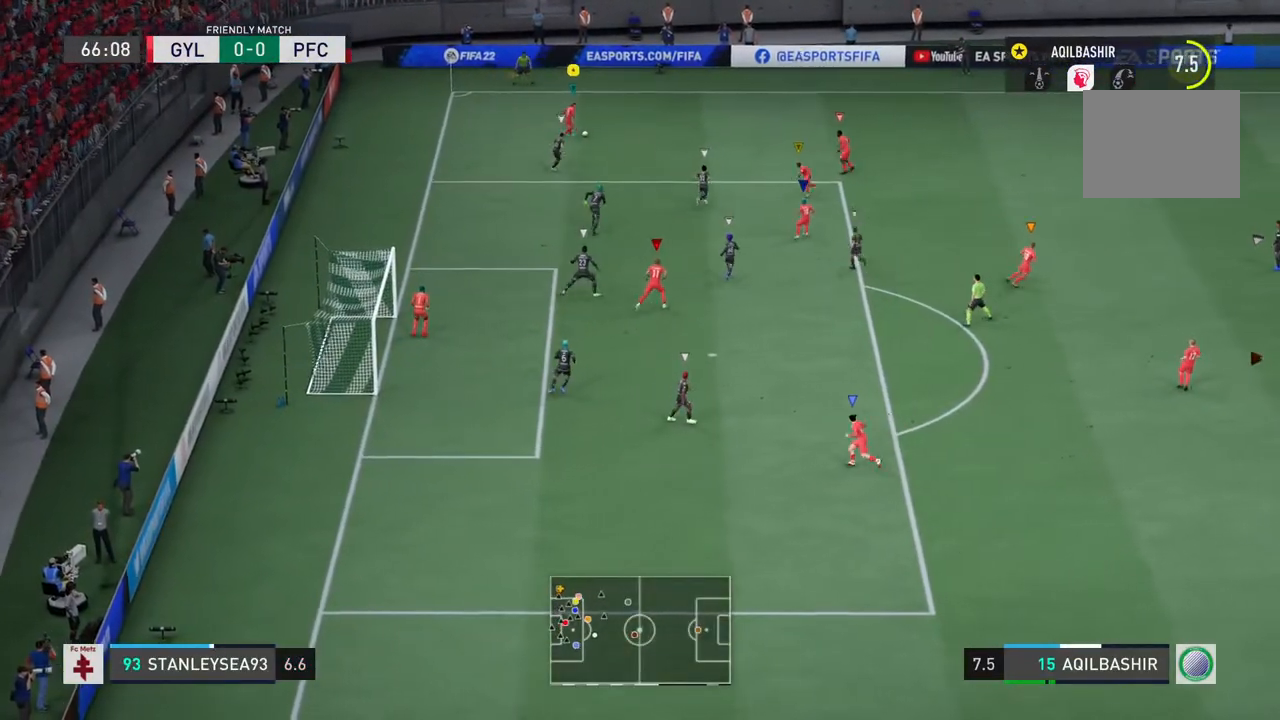
{"buttons": [], "left_stick": "right", "right_stick": "center", "events": [[83, "right_stick", "center"], [167, "right_stick", "left"], [250, "right_stick", "center"], [283, "R2", "down"], [467, "R2", "up"]]}
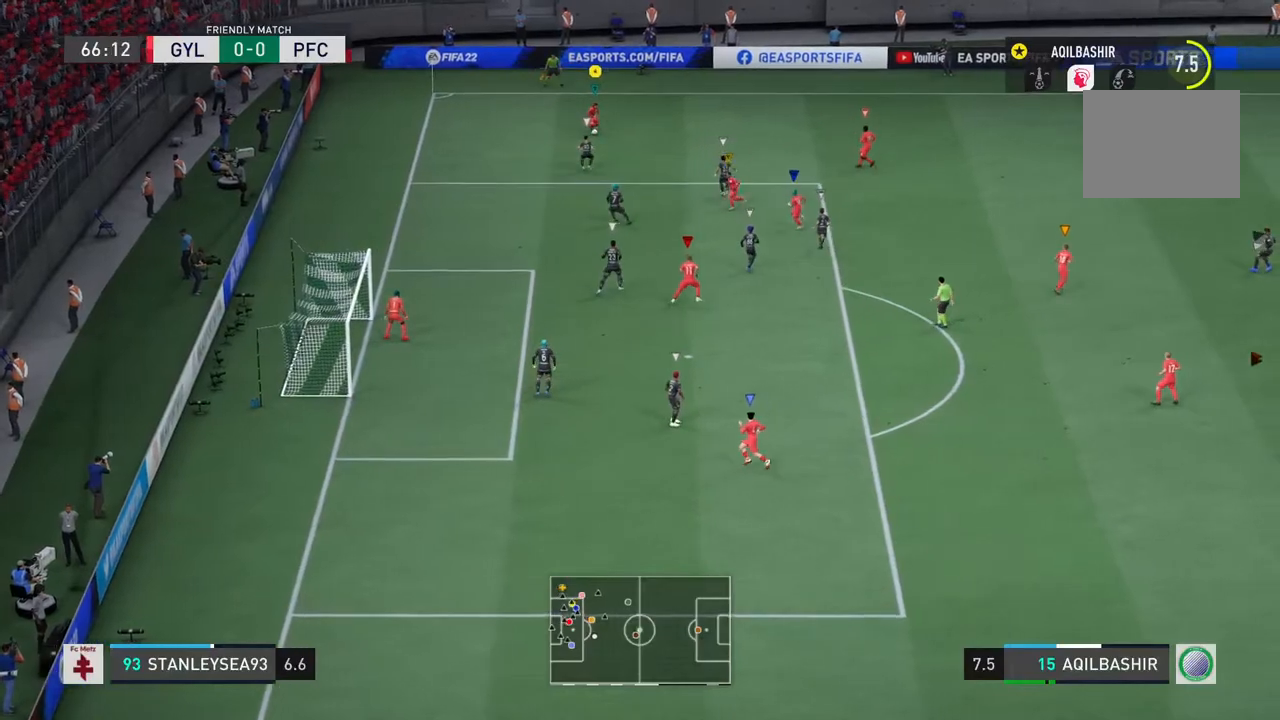
{"buttons": [], "left_stick": "down-right", "right_stick": "center", "events": [[300, "CROSS", "down"], [433, "left_stick", "down-right"], [467, "CROSS", "up"]]}
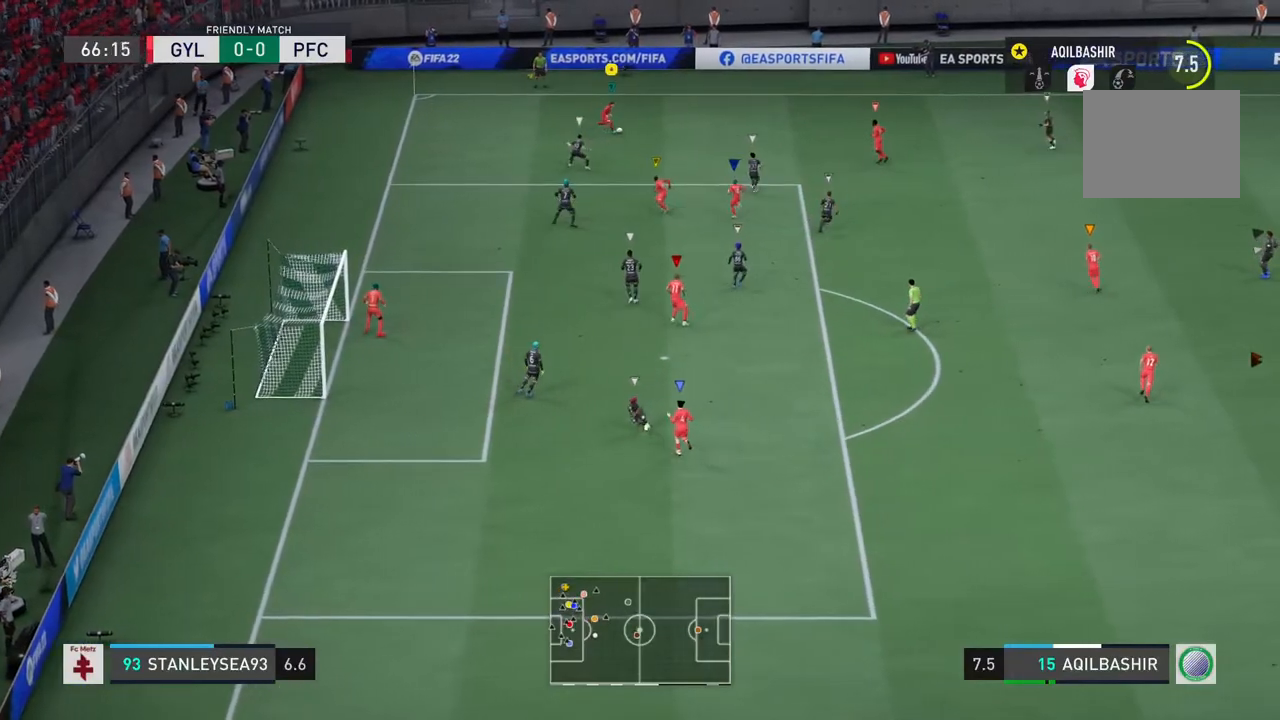
{"buttons": [], "left_stick": "down-right", "right_stick": "center", "events": []}
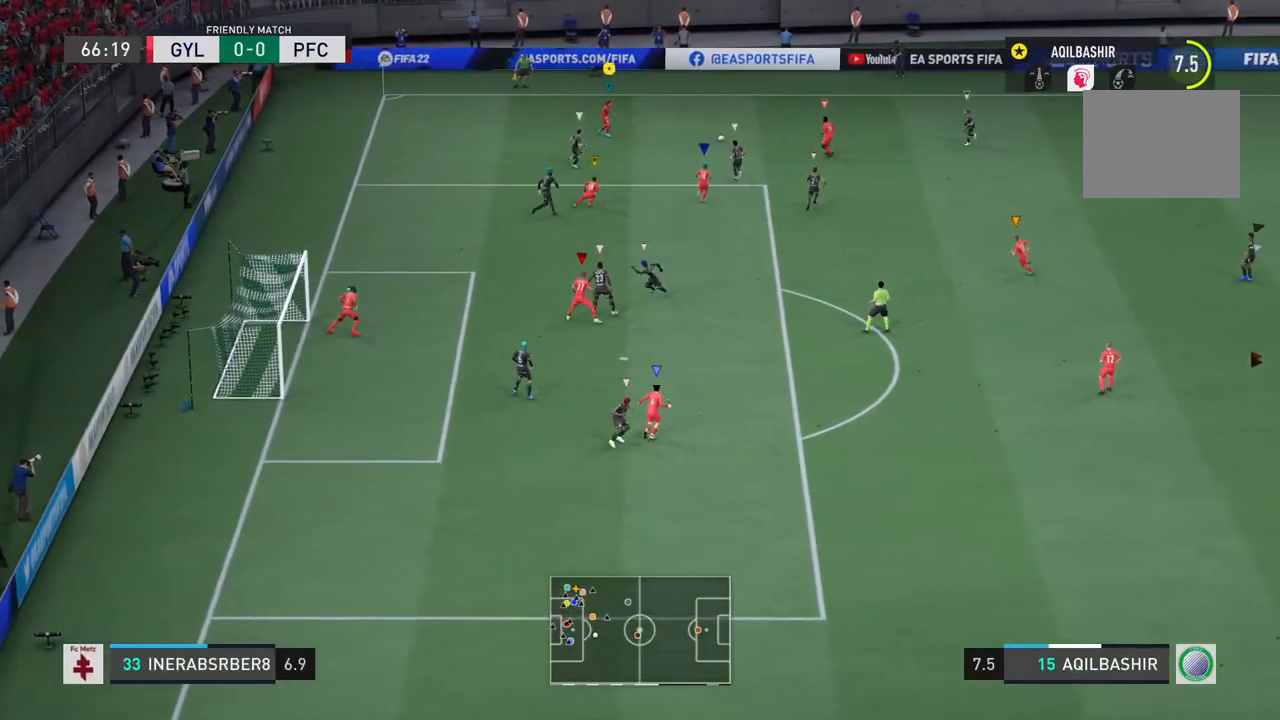
{"buttons": [], "left_stick": "down-right", "right_stick": "center", "events": []}
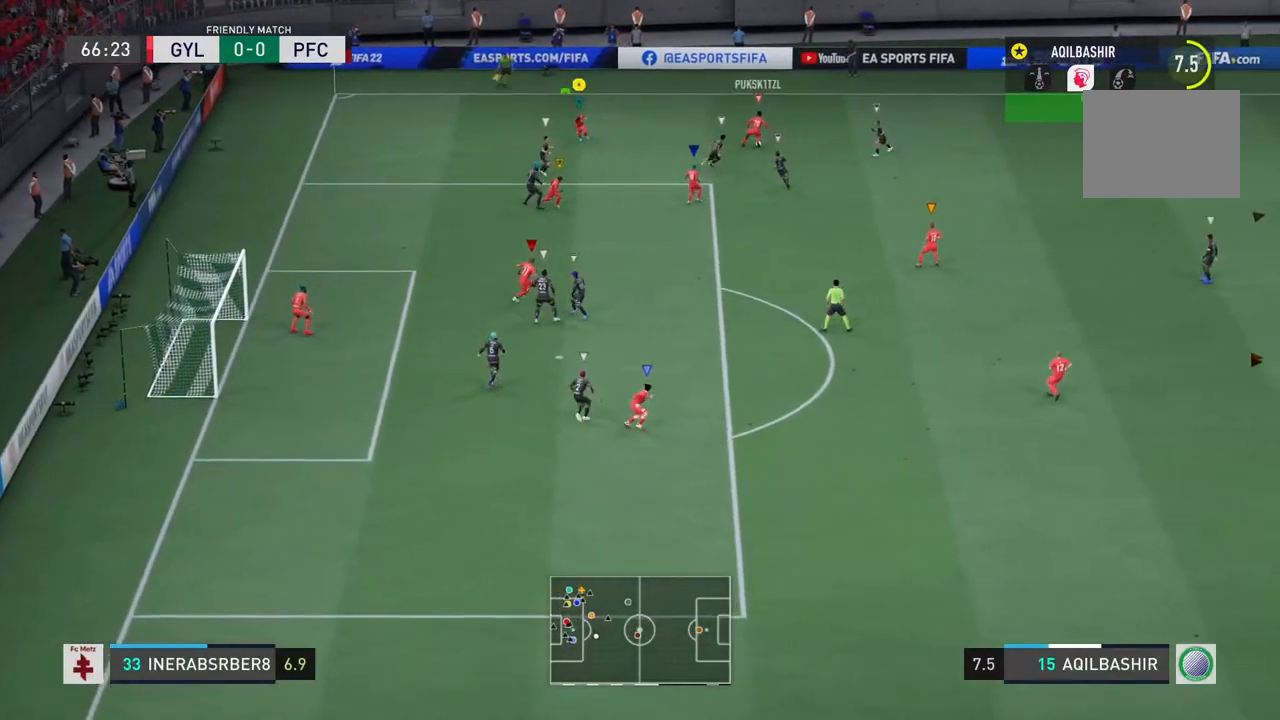
{"buttons": [], "left_stick": "up", "right_stick": "center", "events": [[250, "left_stick", "down"], [350, "left_stick", "center"], [400, "left_stick", "up"]]}
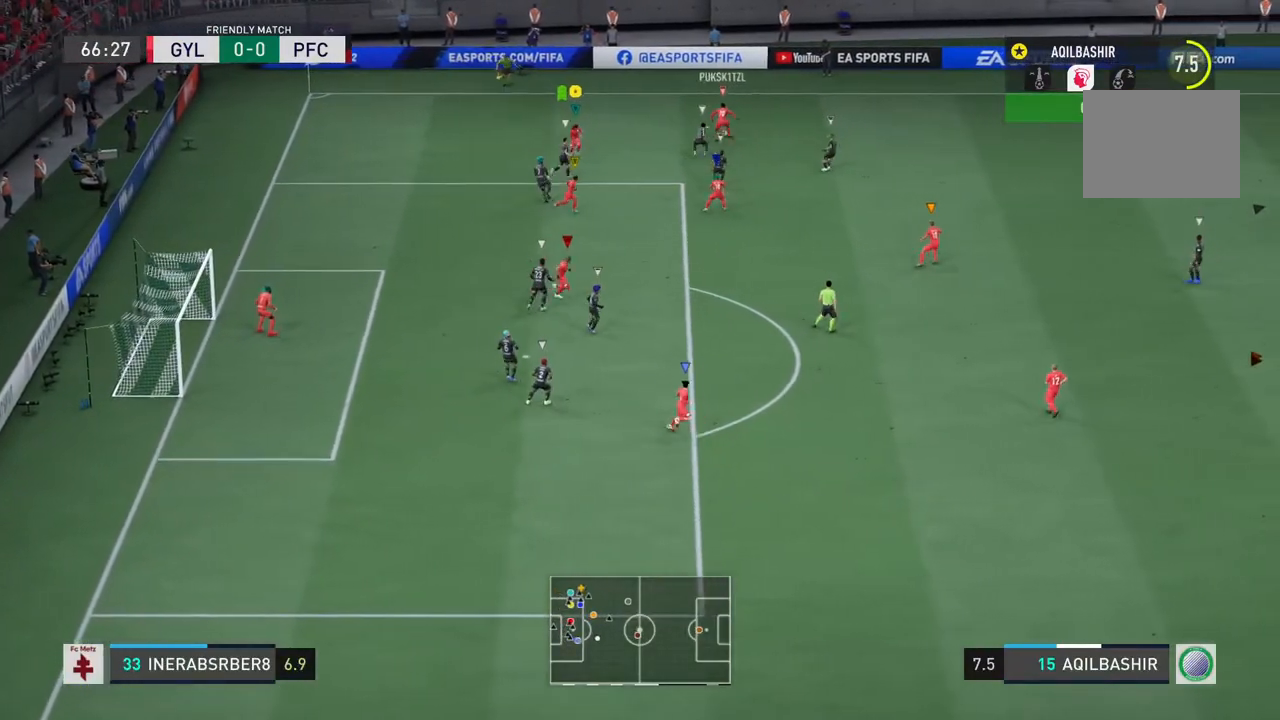
{"buttons": [], "left_stick": "up-left", "right_stick": "center", "events": [[217, "left_stick", "up-left"]]}
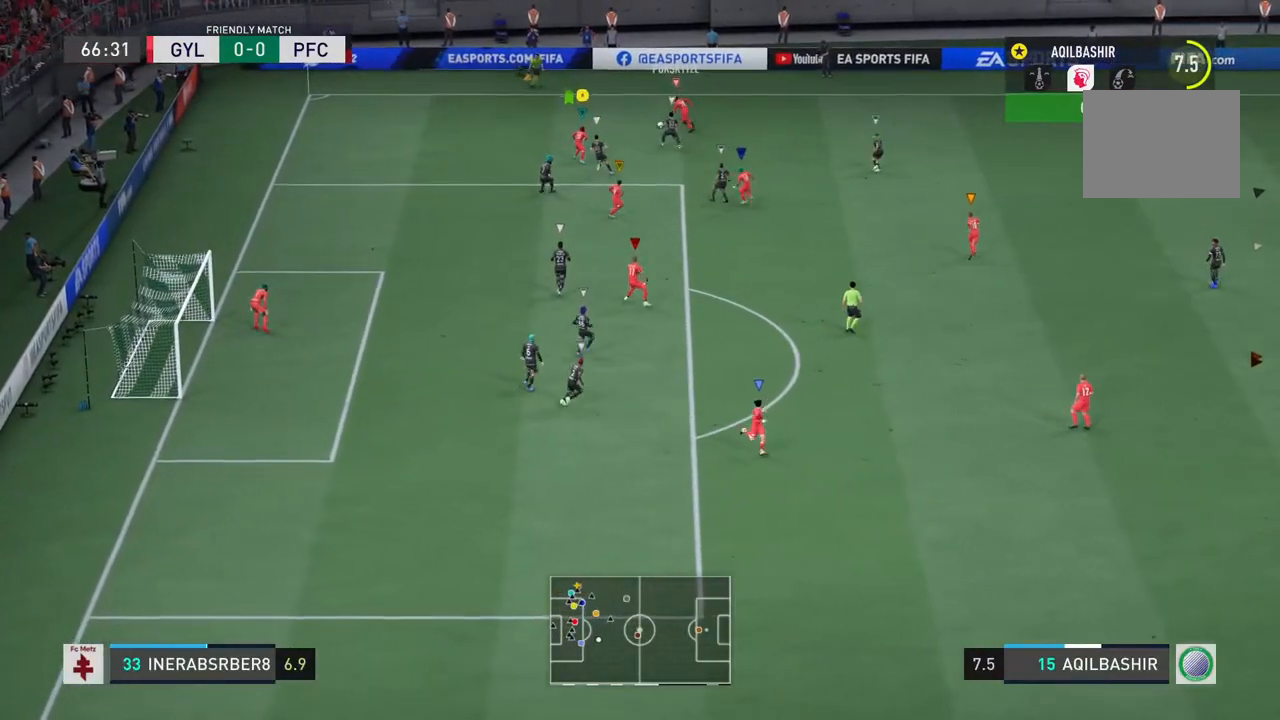
{"buttons": ["R2"], "left_stick": "right", "right_stick": "center", "events": [[150, "left_stick", "up-right"], [283, "R2", "down"], [317, "left_stick", "right"]]}
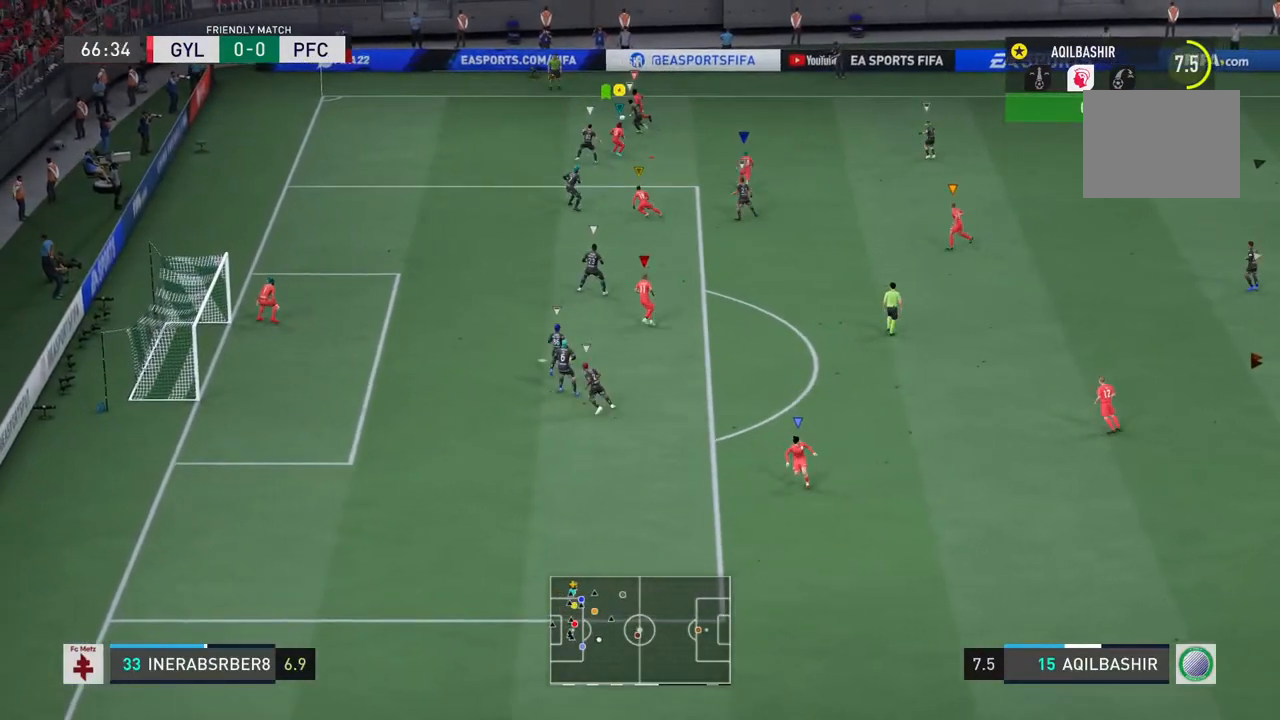
{"buttons": [], "left_stick": "up-right", "right_stick": "center", "events": [[433, "R2", "up"], [500, "left_stick", "up-right"]]}